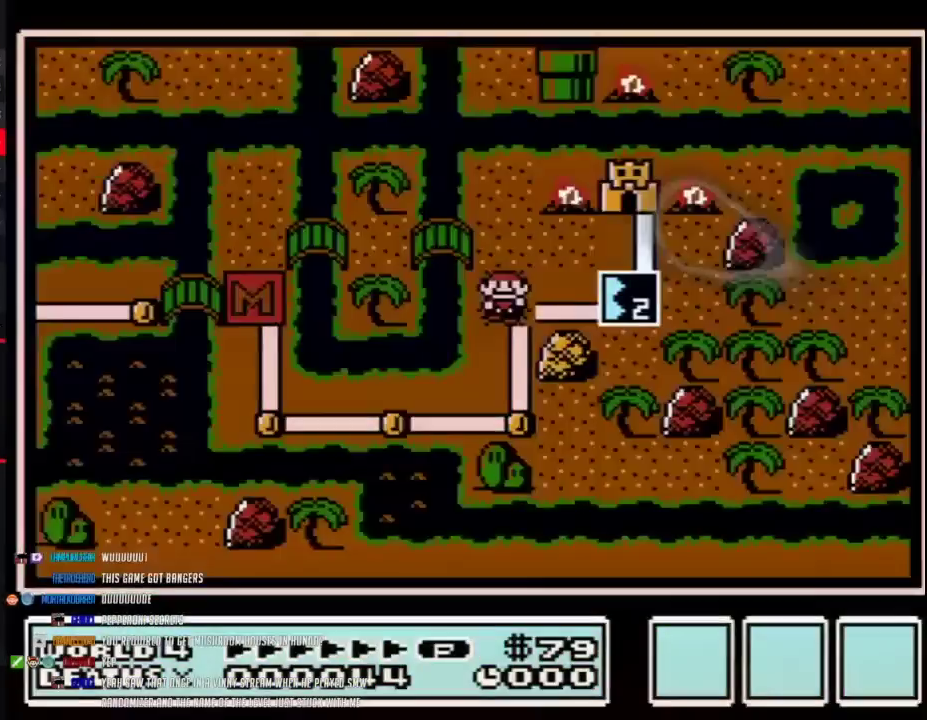
Gameplay with a controller (Nintendo layout); each line is a JSON object with the inputs held at the frame after it. "events" lists button and stick changes between this image and that frame as [ms after this image, input, new state], when the widget could be followed in between. Not read: L3 R3.
{"buttons": [], "events": [[83, "A", "down"], [150, "A", "up"]]}
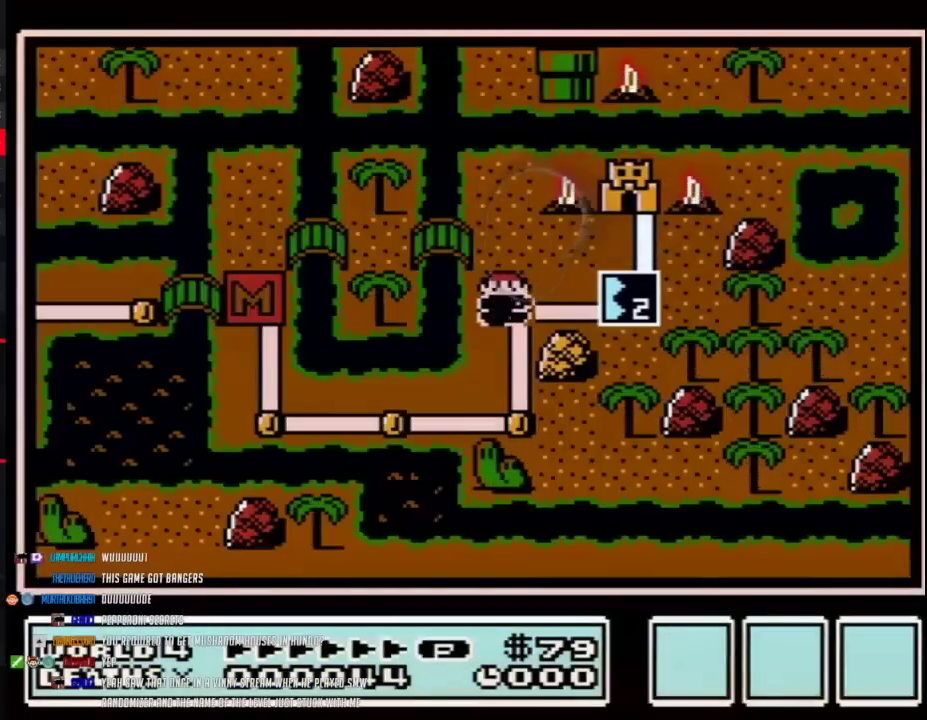
{"buttons": [], "events": []}
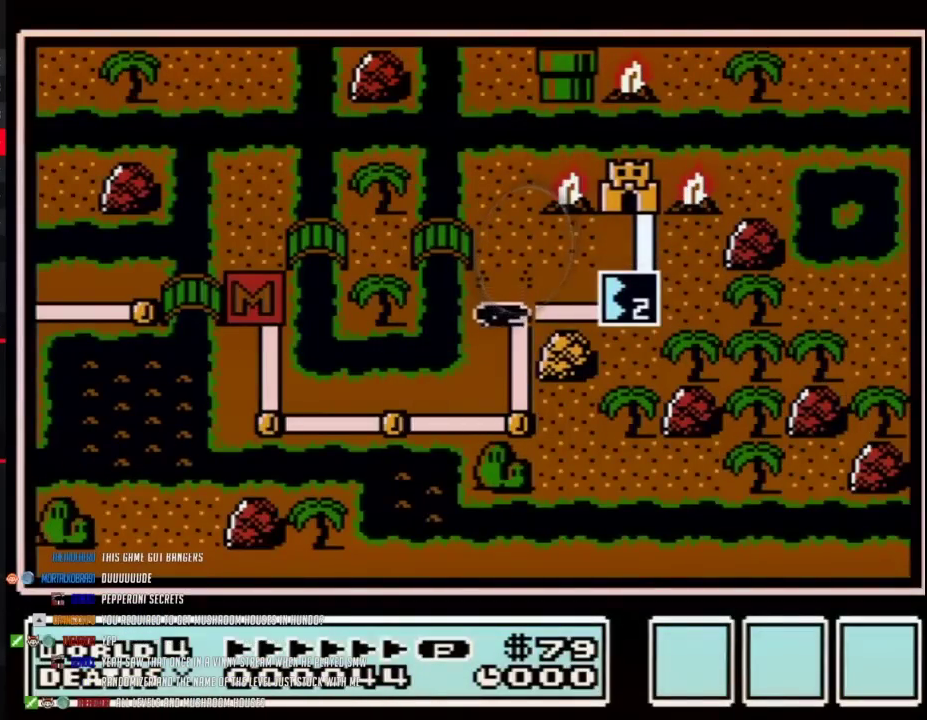
{"buttons": [], "events": []}
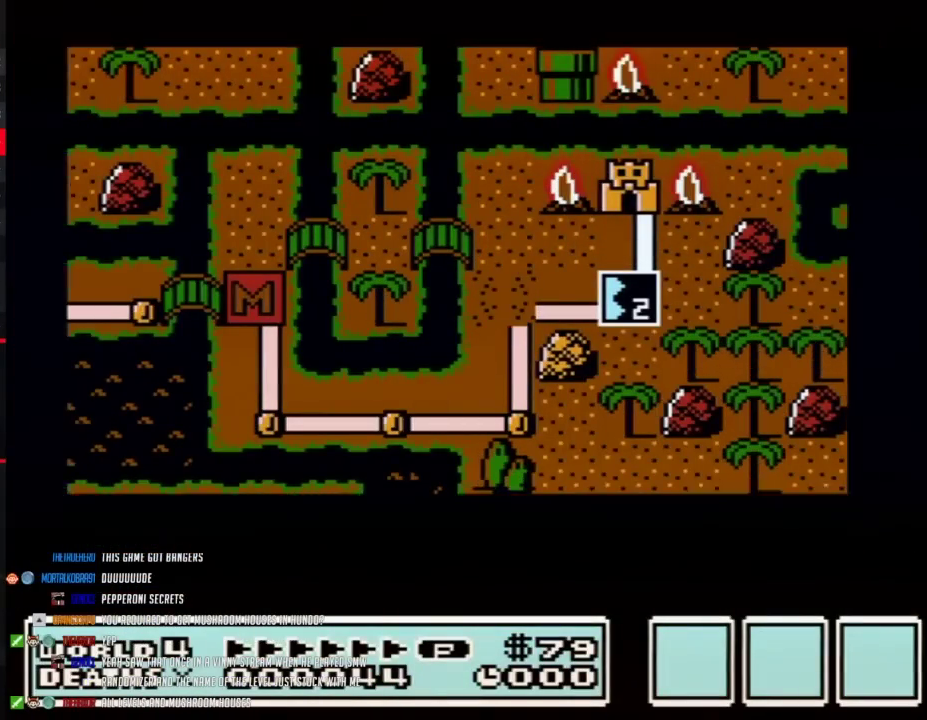
{"buttons": [], "events": []}
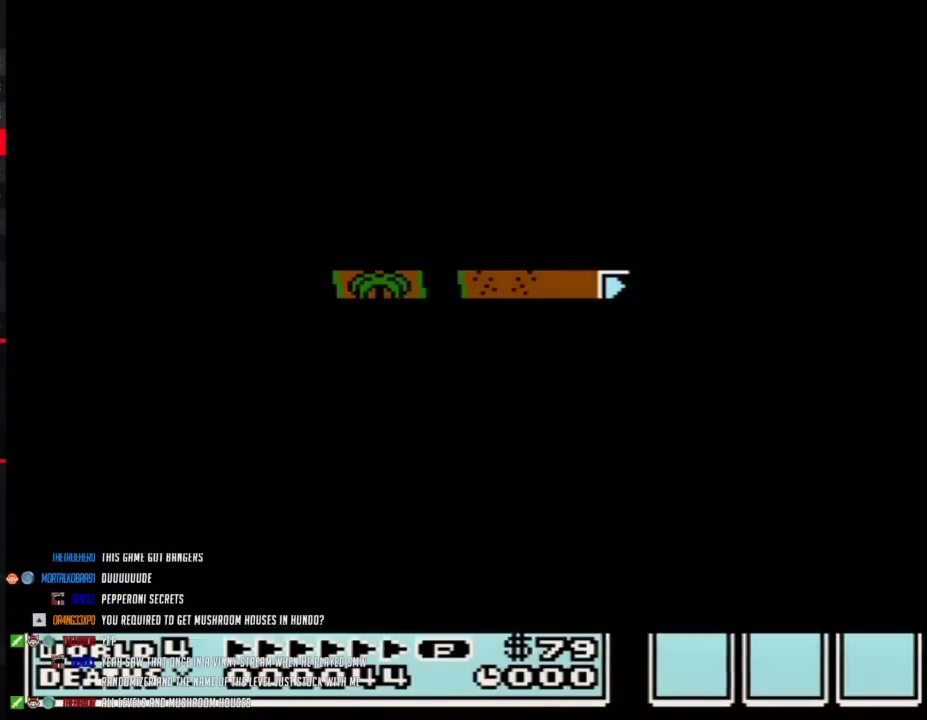
{"buttons": ["B", "DPAD_RIGHT"], "events": [[400, "B", "down"], [400, "DPAD_RIGHT", "down"]]}
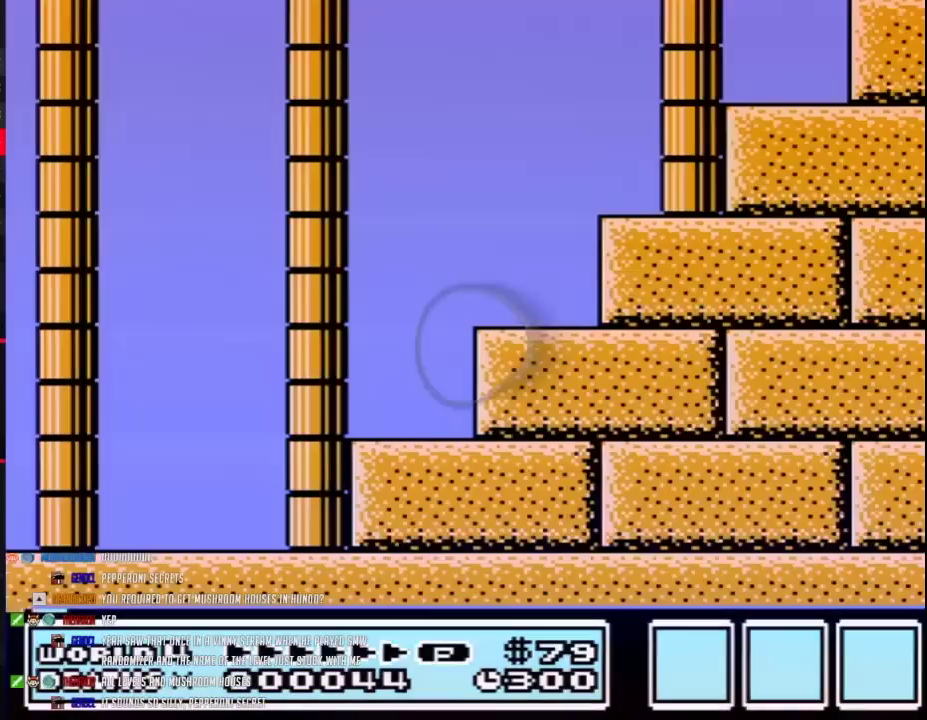
{"buttons": ["B", "DPAD_RIGHT"], "events": []}
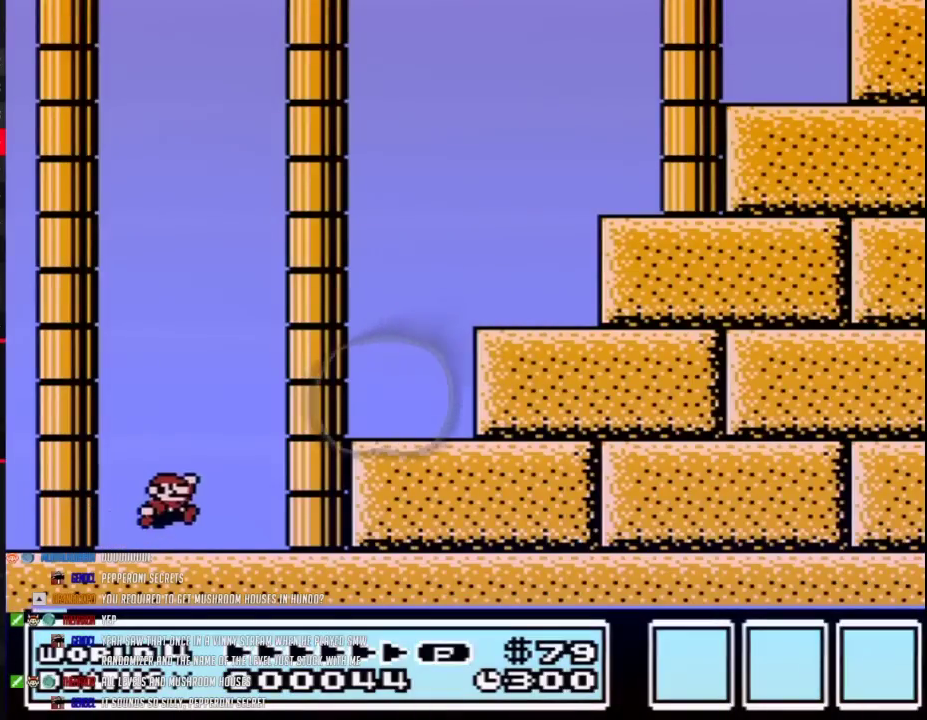
{"buttons": ["B", "DPAD_LEFT"], "events": [[50, "A", "down"], [217, "A", "up"], [367, "DPAD_RIGHT", "up"], [383, "DPAD_LEFT", "down"]]}
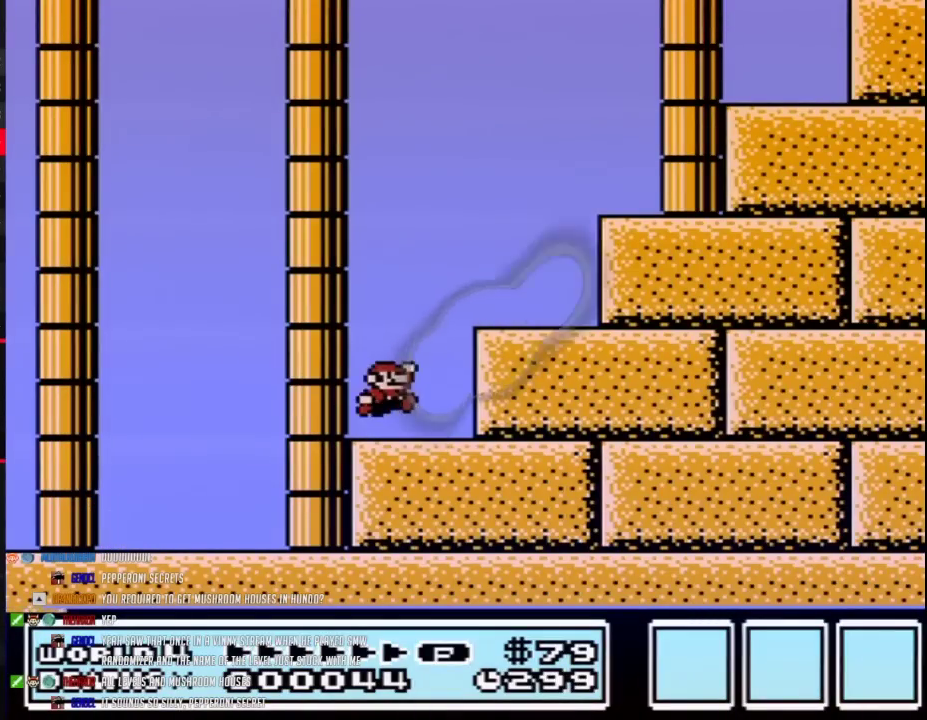
{"buttons": ["B", "DPAD_LEFT"], "events": [[33, "DPAD_LEFT", "up"], [50, "A", "down"], [50, "DPAD_RIGHT", "down"], [400, "A", "up"], [400, "DPAD_RIGHT", "up"], [433, "DPAD_LEFT", "down"]]}
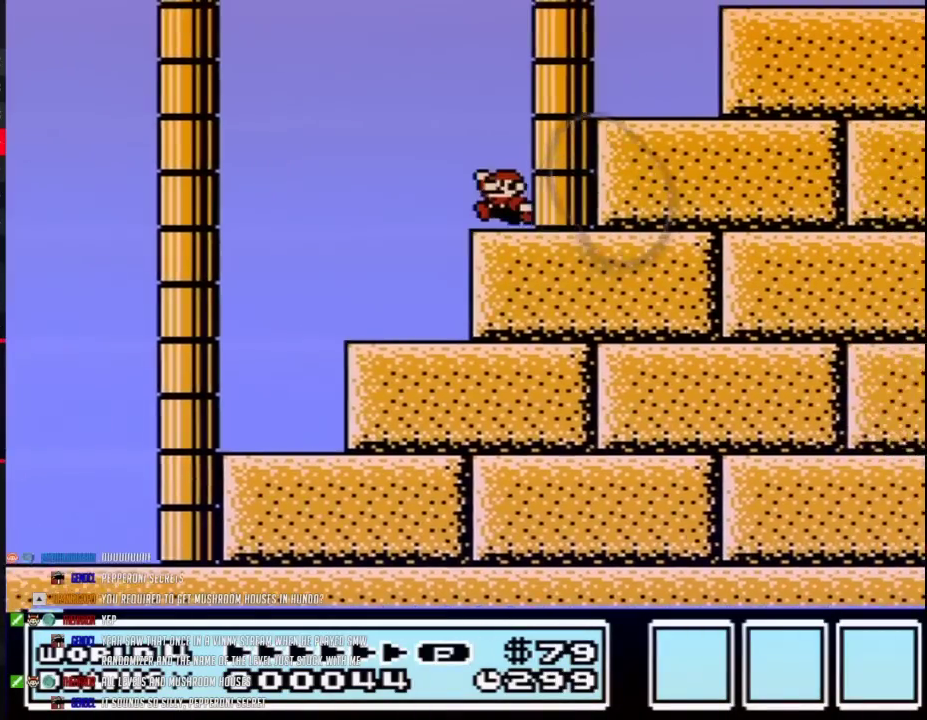
{"buttons": ["B", "DPAD_RIGHT"], "events": [[117, "DPAD_LEFT", "up"], [150, "A", "down"], [150, "DPAD_RIGHT", "down"], [467, "A", "up"]]}
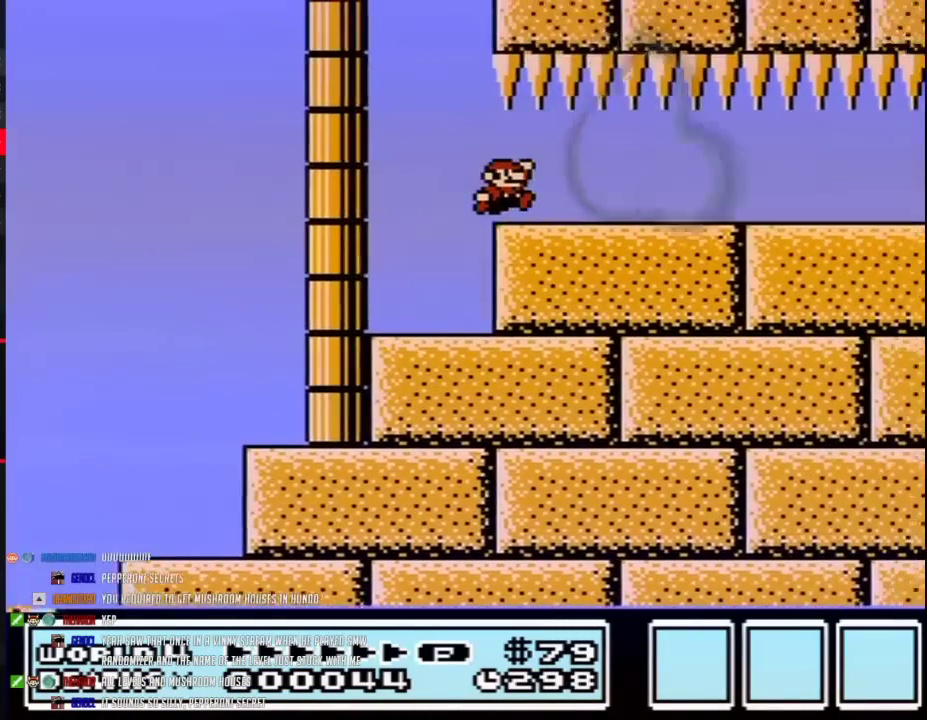
{"buttons": ["B", "DPAD_RIGHT"], "events": []}
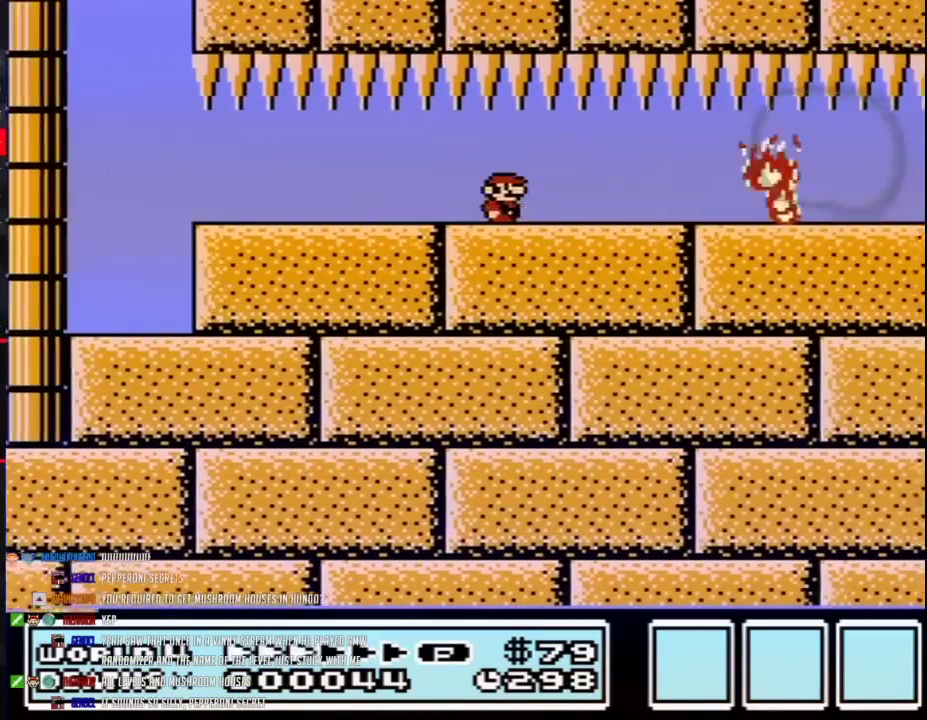
{"buttons": ["B"], "events": [[33, "DPAD_RIGHT", "up"], [183, "DPAD_LEFT", "down"], [267, "DPAD_LEFT", "up"], [300, "DPAD_RIGHT", "down"], [500, "DPAD_RIGHT", "up"]]}
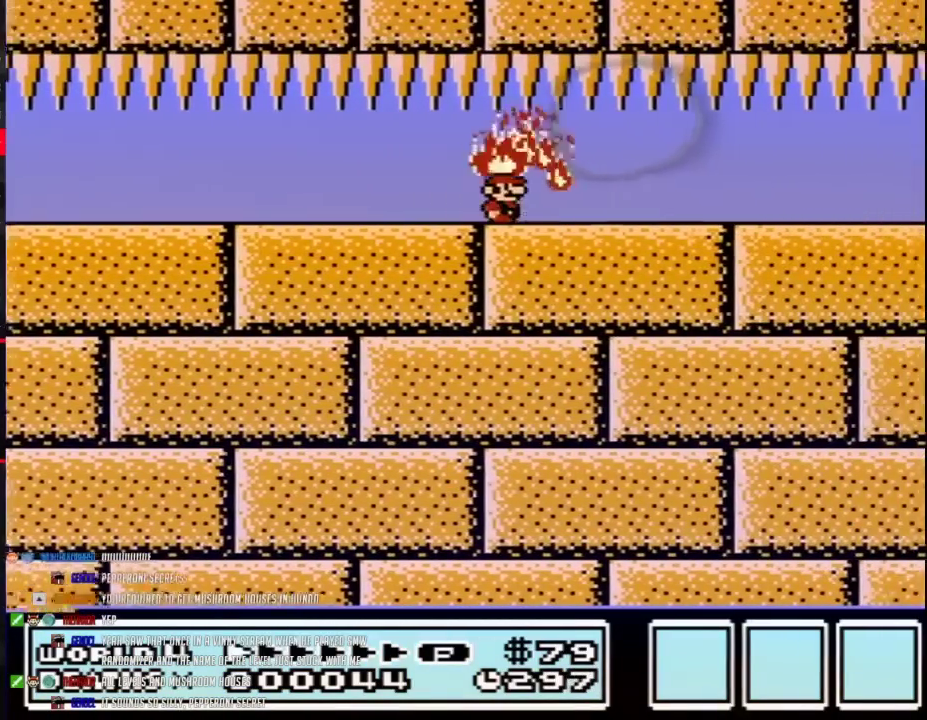
{"buttons": ["B", "DPAD_RIGHT"], "events": [[83, "DPAD_RIGHT", "down"], [250, "DPAD_RIGHT", "up"], [367, "DPAD_RIGHT", "down"]]}
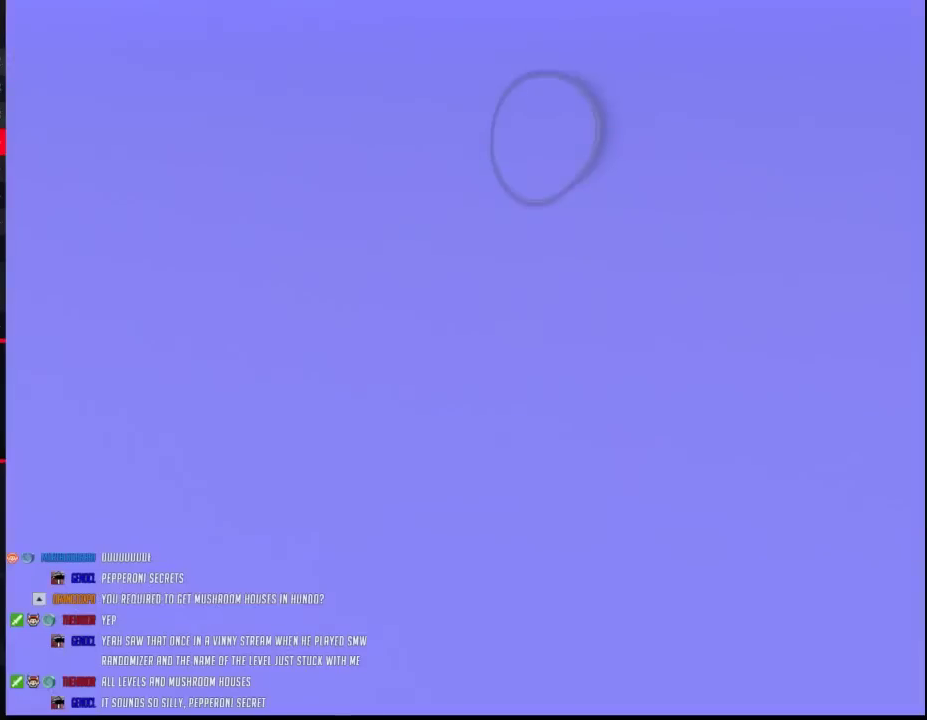
{"buttons": ["A"], "events": [[217, "B", "up"], [283, "DPAD_RIGHT", "up"], [300, "A", "down"], [400, "A", "up"], [467, "A", "down"]]}
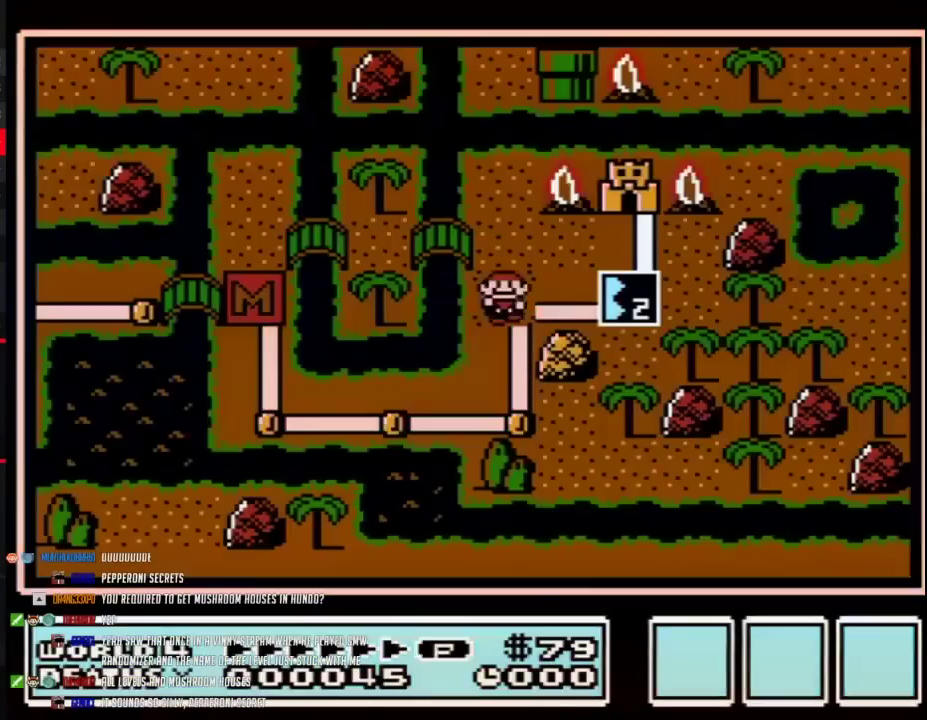
{"buttons": [], "events": [[17, "A", "up"], [117, "A", "down"], [183, "A", "up"], [250, "A", "down"], [333, "A", "up"], [433, "A", "down"], [500, "A", "up"]]}
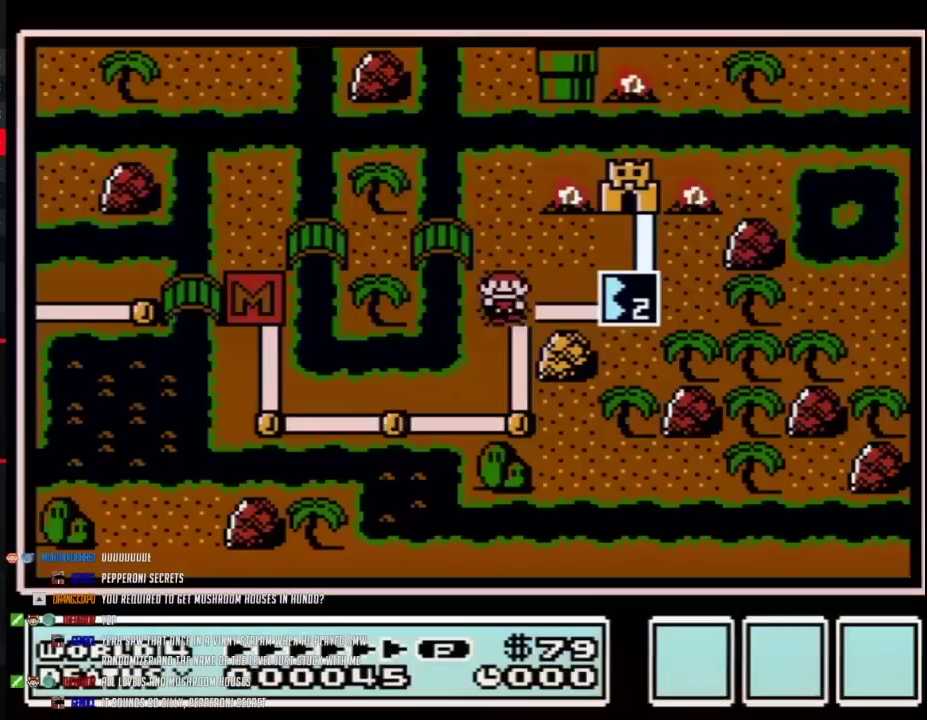
{"buttons": [], "events": [[50, "A", "down"], [150, "A", "up"], [217, "A", "down"], [267, "A", "up"], [333, "A", "down"], [433, "A", "up"]]}
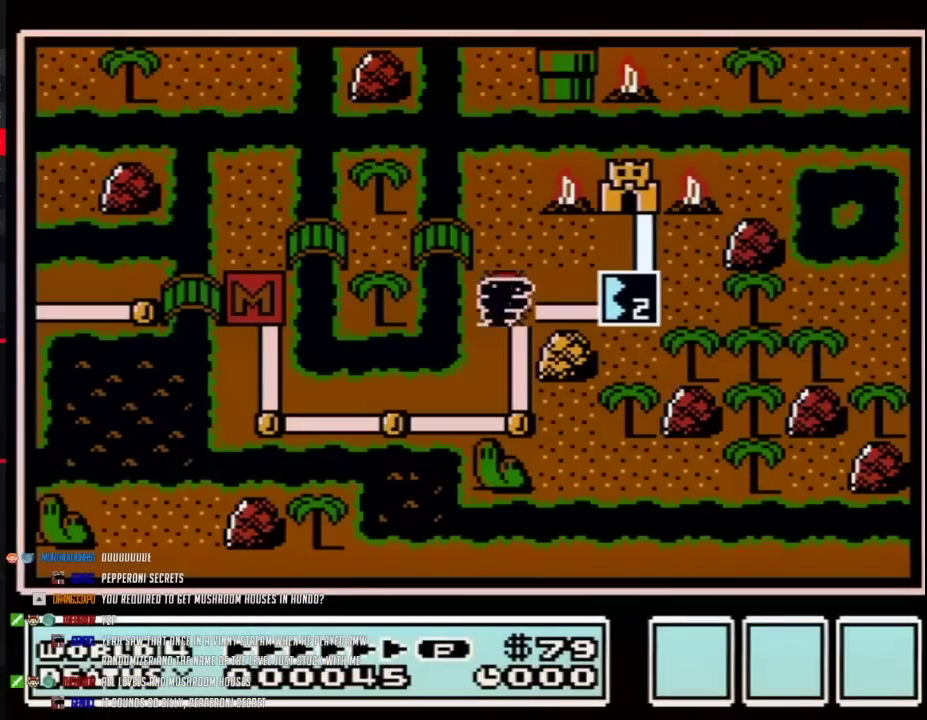
{"buttons": ["A"], "events": [[17, "A", "down"], [83, "A", "up"], [183, "A", "down"], [250, "A", "up"], [333, "A", "down"], [433, "A", "up"], [500, "A", "down"]]}
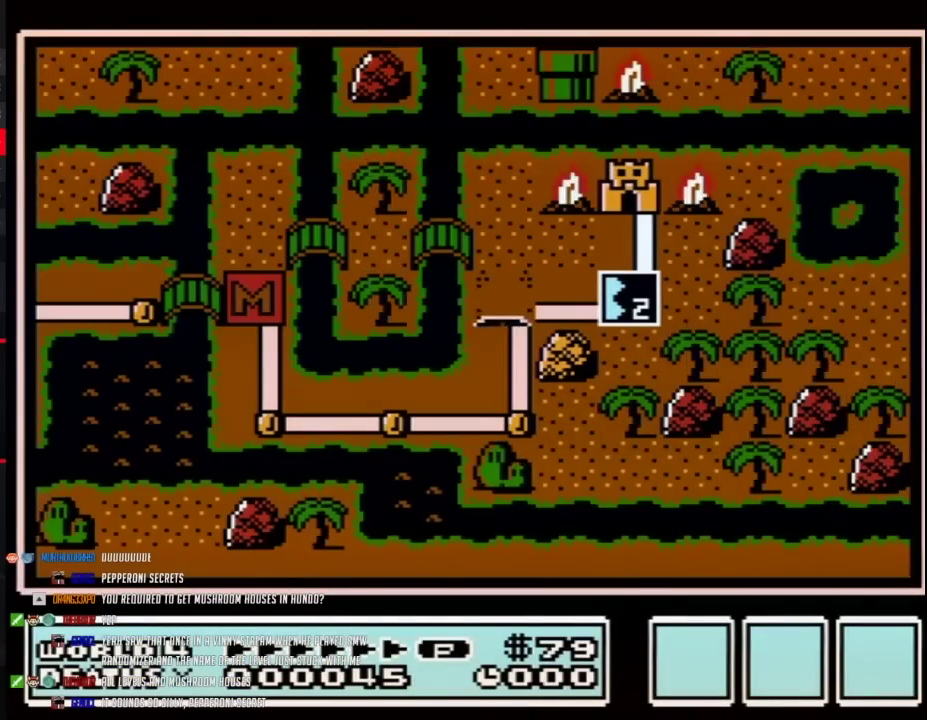
{"buttons": ["A"], "events": []}
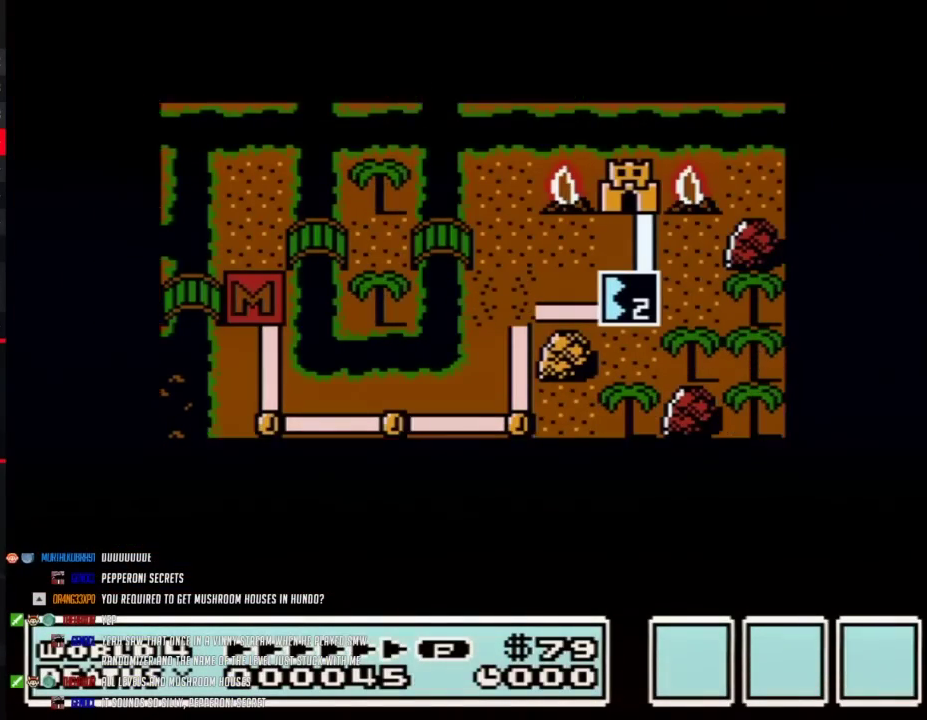
{"buttons": ["A"], "events": []}
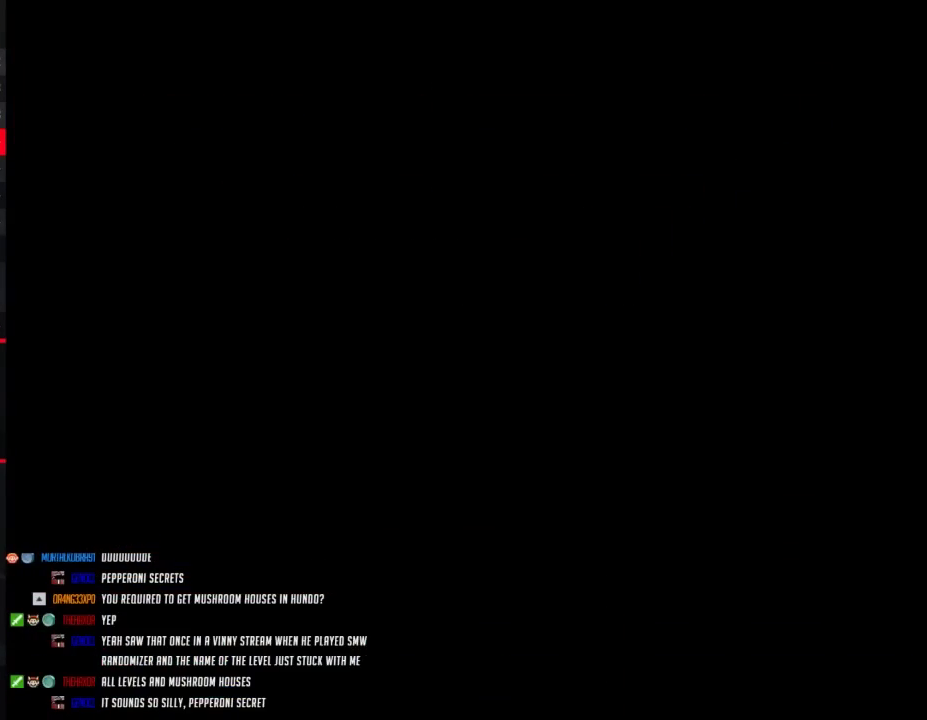
{"buttons": ["B", "DPAD_RIGHT"], "events": [[150, "A", "up"], [217, "A", "down"], [267, "A", "up"], [267, "B", "down"], [267, "DPAD_RIGHT", "down"]]}
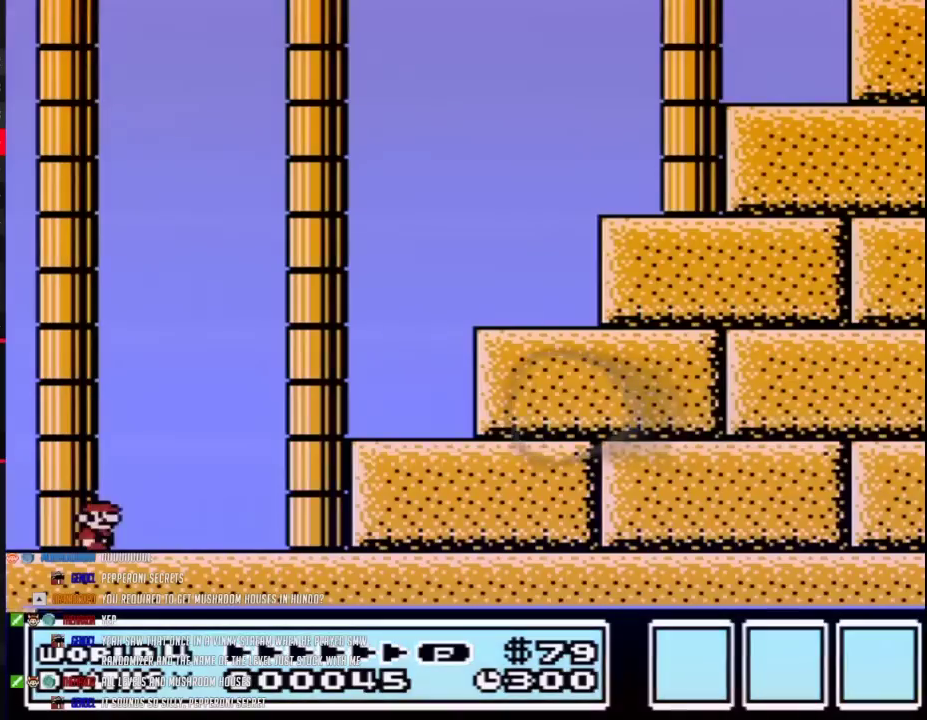
{"buttons": ["A", "B", "DPAD_RIGHT"], "events": [[500, "A", "down"]]}
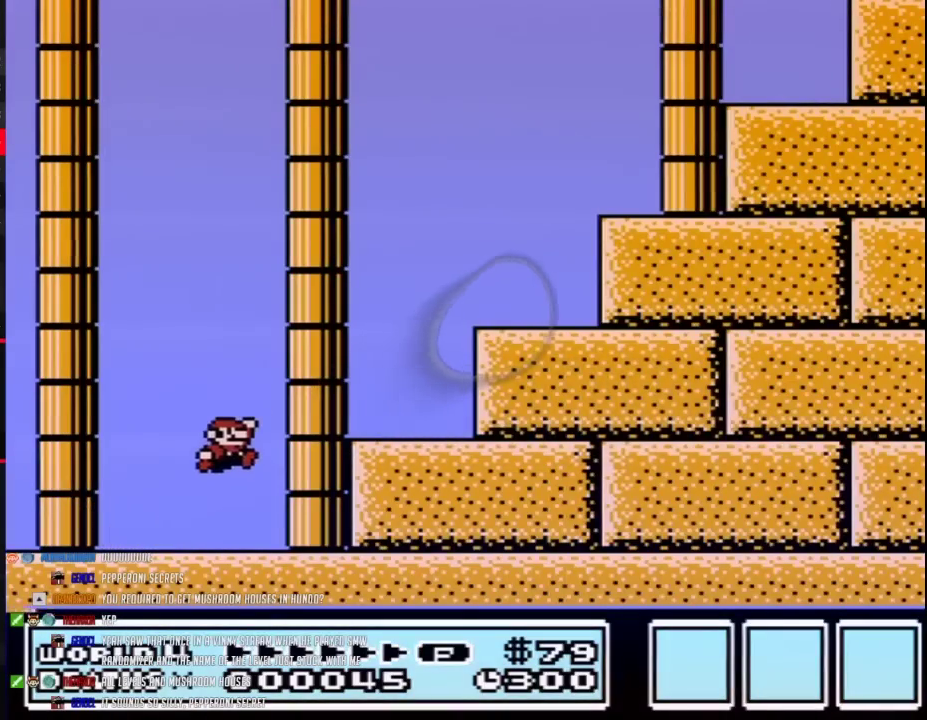
{"buttons": ["B", "DPAD_LEFT"], "events": [[283, "A", "up"], [433, "DPAD_RIGHT", "up"], [467, "DPAD_LEFT", "down"]]}
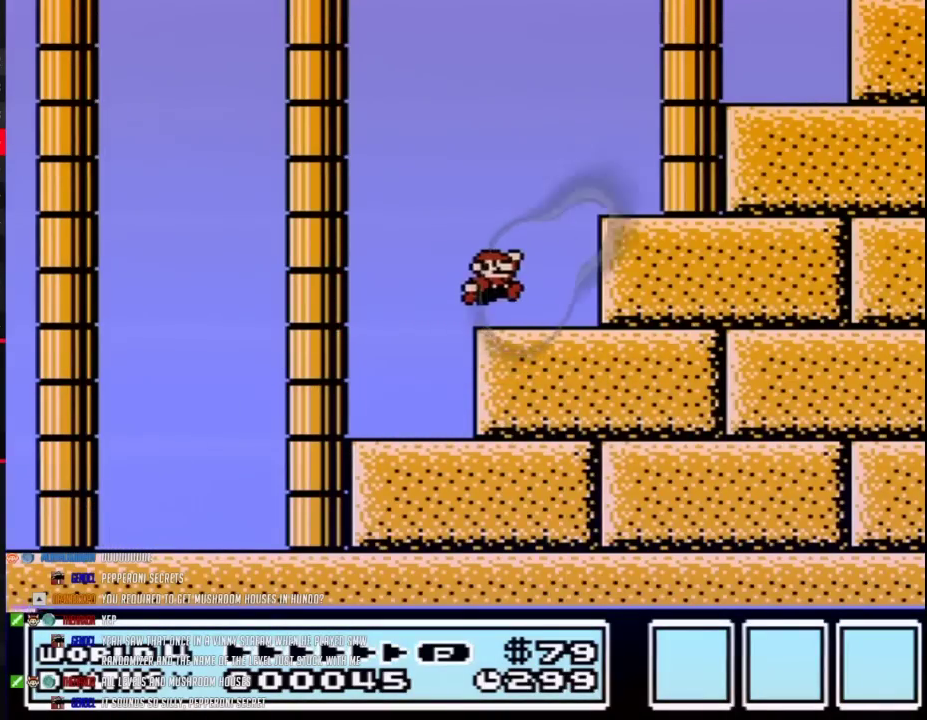
{"buttons": ["B", "DPAD_LEFT"], "events": [[50, "A", "down"], [50, "DPAD_LEFT", "up"], [50, "DPAD_RIGHT", "down"], [367, "A", "up"], [400, "DPAD_RIGHT", "up"], [467, "DPAD_LEFT", "down"]]}
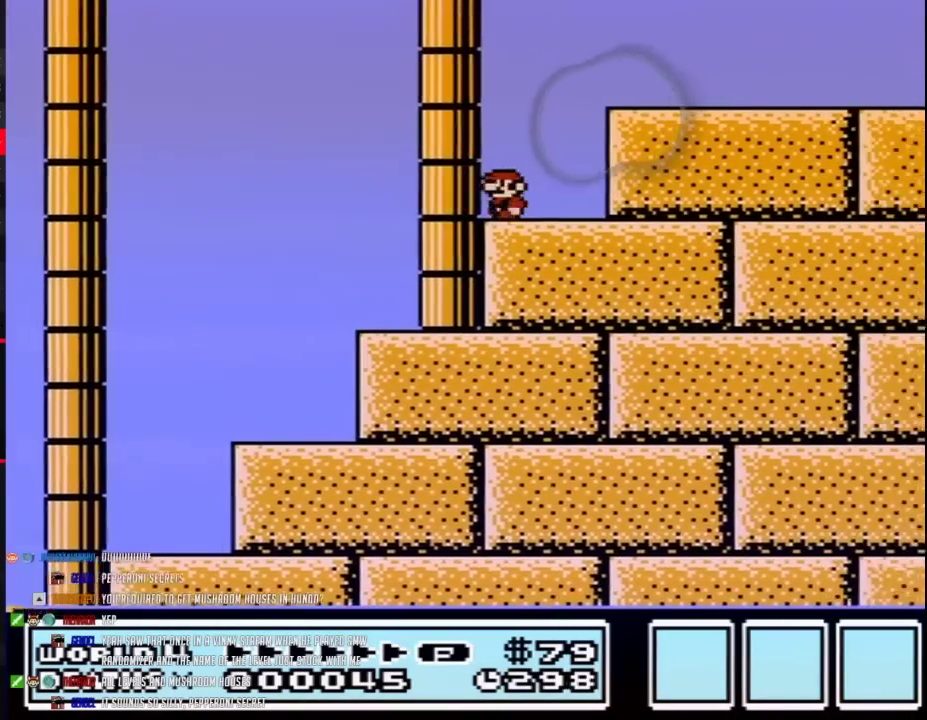
{"buttons": ["B", "DPAD_RIGHT"], "events": [[83, "DPAD_LEFT", "up"], [117, "A", "down"], [117, "DPAD_RIGHT", "down"], [250, "A", "up"]]}
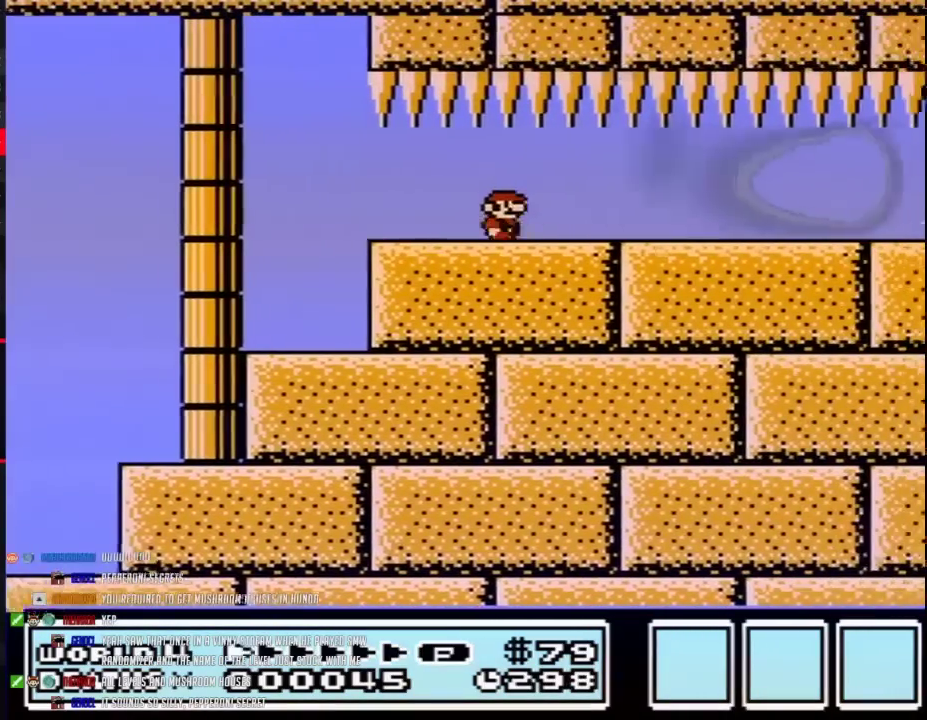
{"buttons": ["B"], "events": [[283, "DPAD_RIGHT", "up"]]}
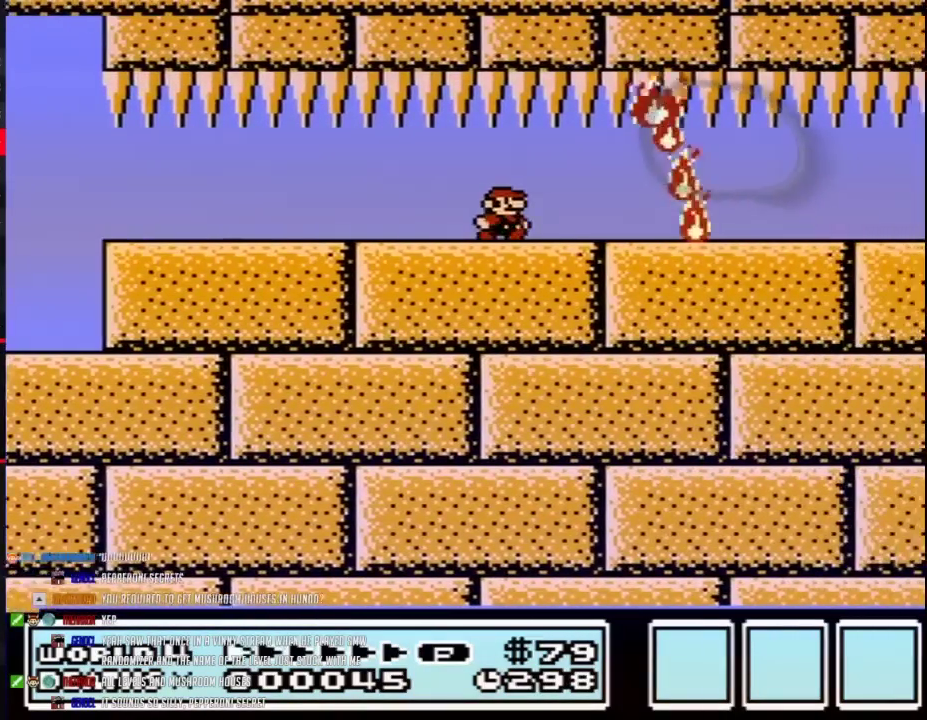
{"buttons": ["B"], "events": [[300, "DPAD_RIGHT", "down"], [383, "DPAD_RIGHT", "up"]]}
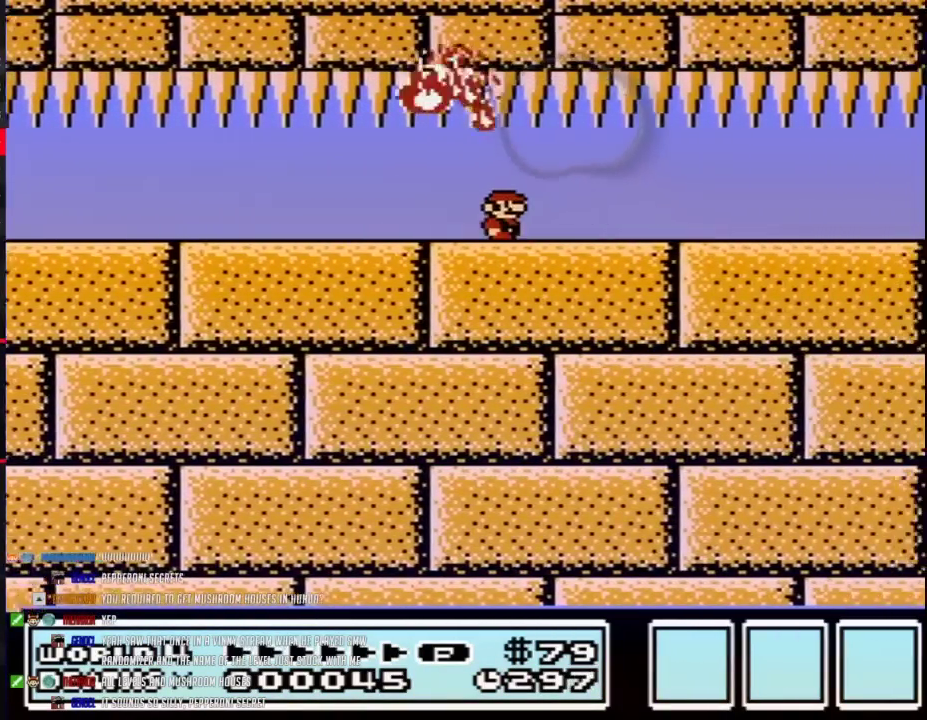
{"buttons": ["B", "DPAD_RIGHT"], "events": [[17, "DPAD_RIGHT", "down"]]}
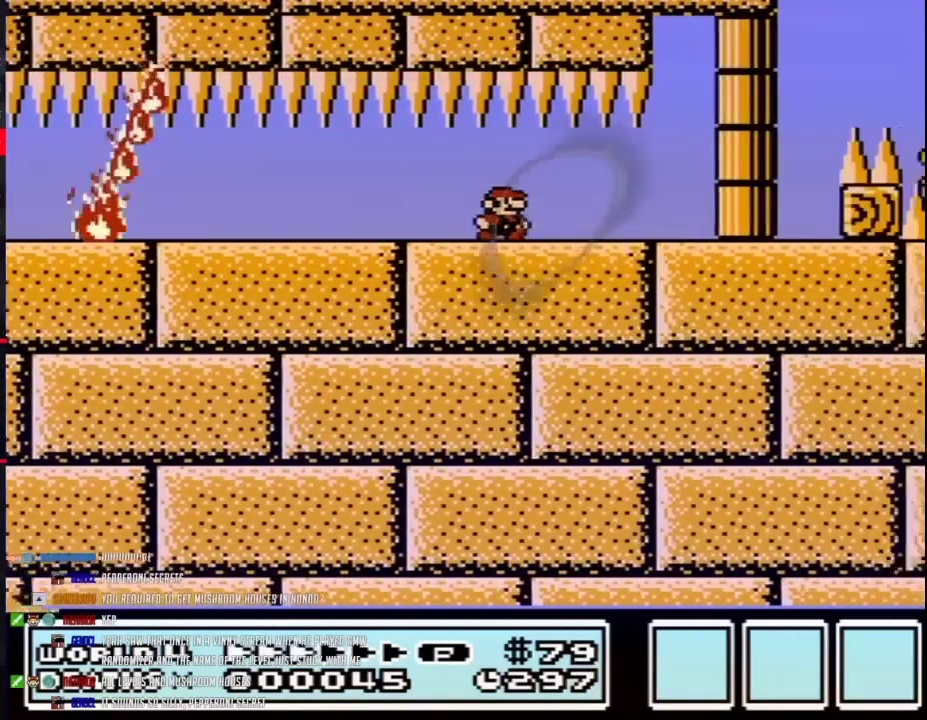
{"buttons": ["B", "DPAD_RIGHT"], "events": []}
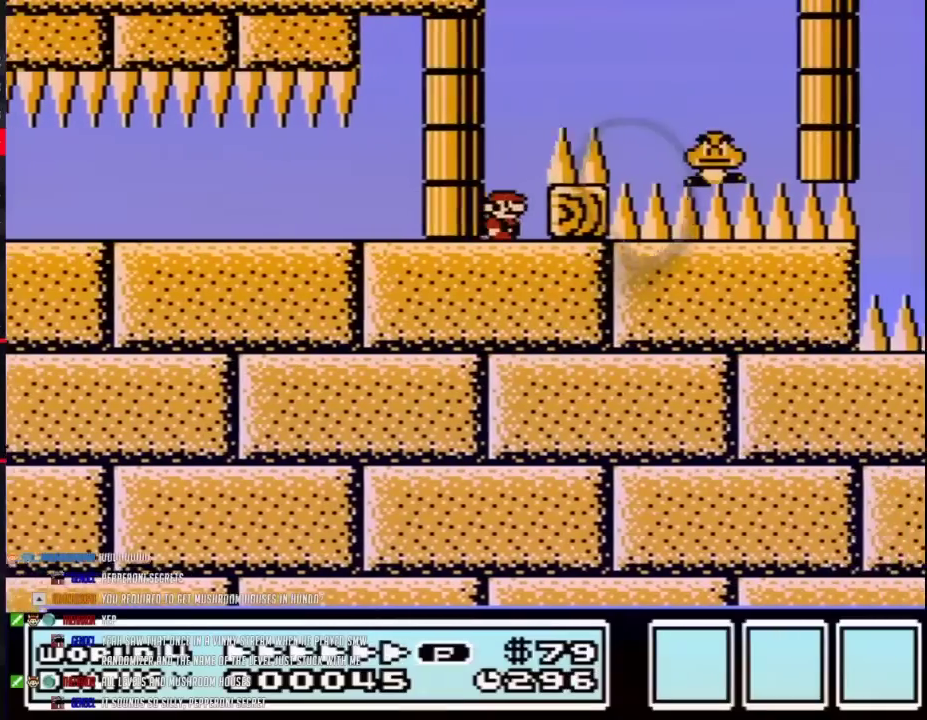
{"buttons": ["B", "DPAD_LEFT"], "events": [[133, "DPAD_RIGHT", "up"], [167, "DPAD_LEFT", "down"]]}
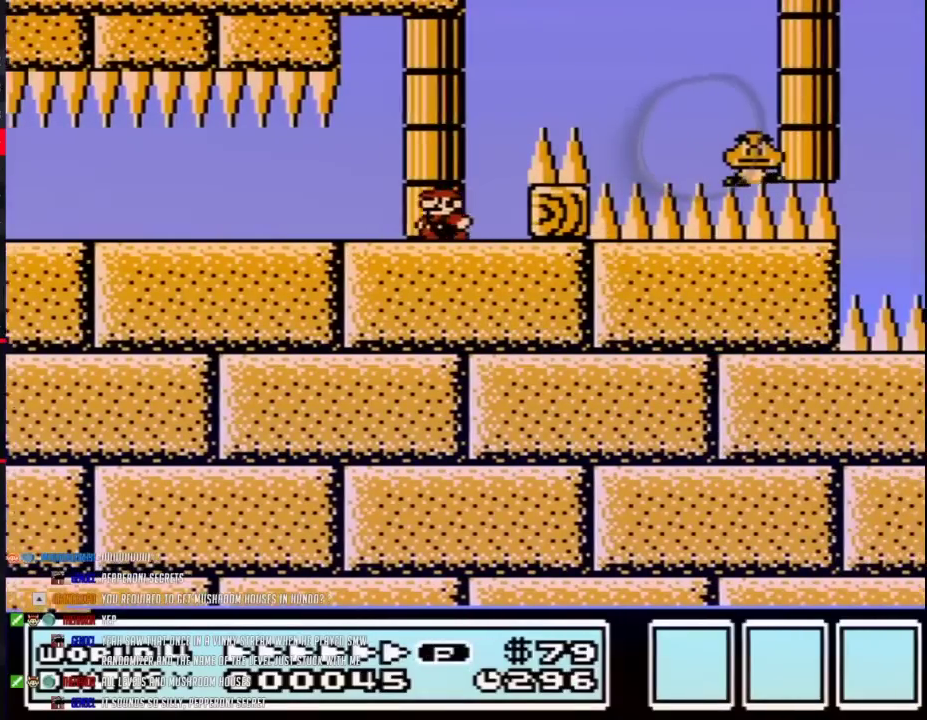
{"buttons": ["B"], "events": [[233, "DPAD_LEFT", "up"], [300, "DPAD_RIGHT", "down"], [433, "DPAD_RIGHT", "up"]]}
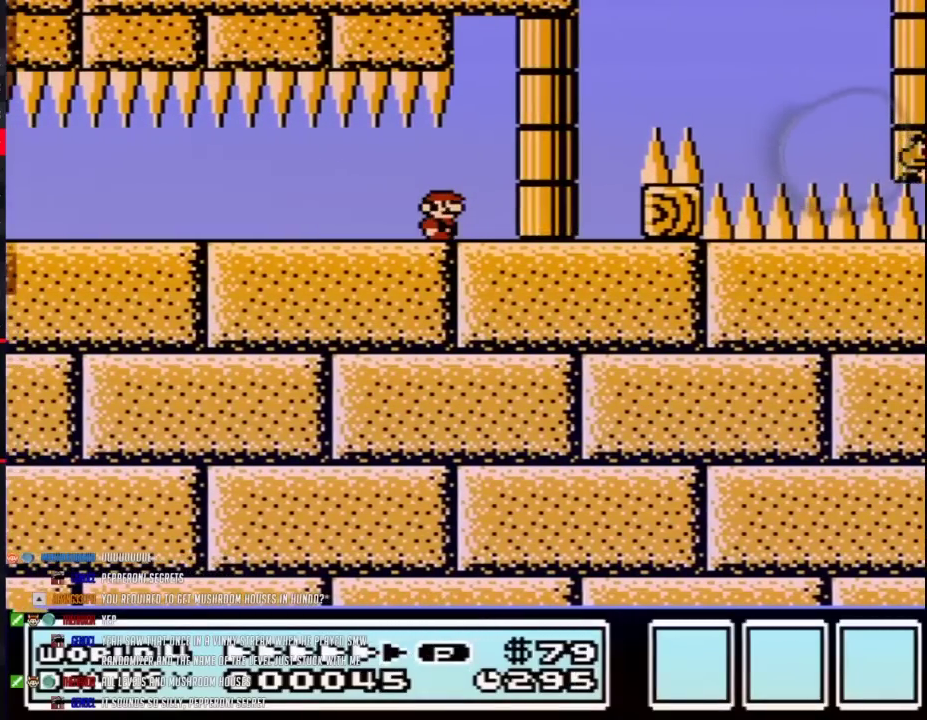
{"buttons": ["B"], "events": []}
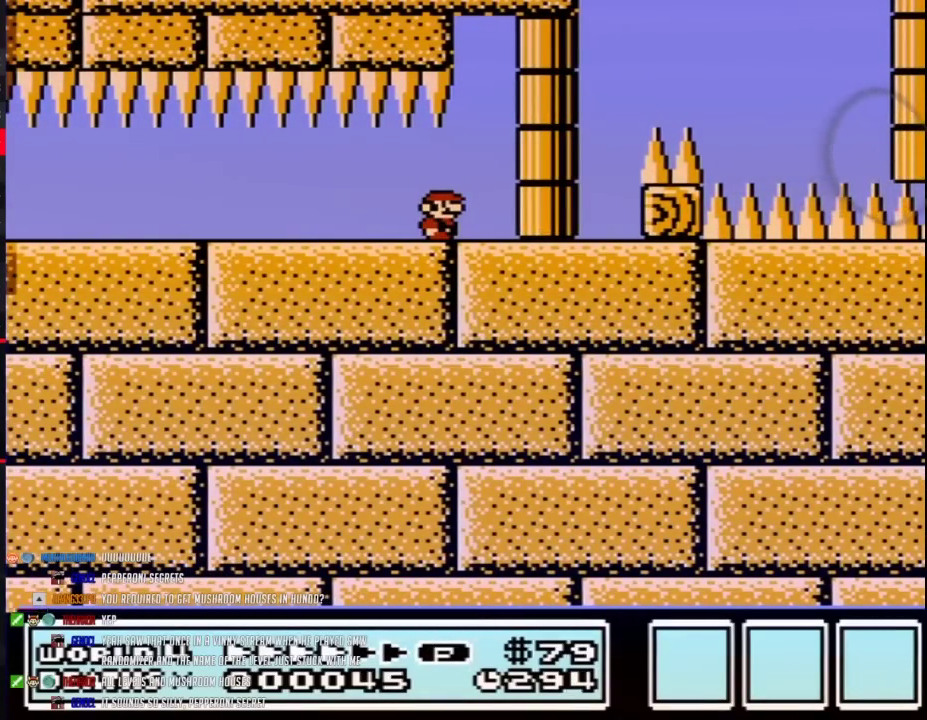
{"buttons": ["B", "DPAD_RIGHT"], "events": [[417, "DPAD_RIGHT", "down"]]}